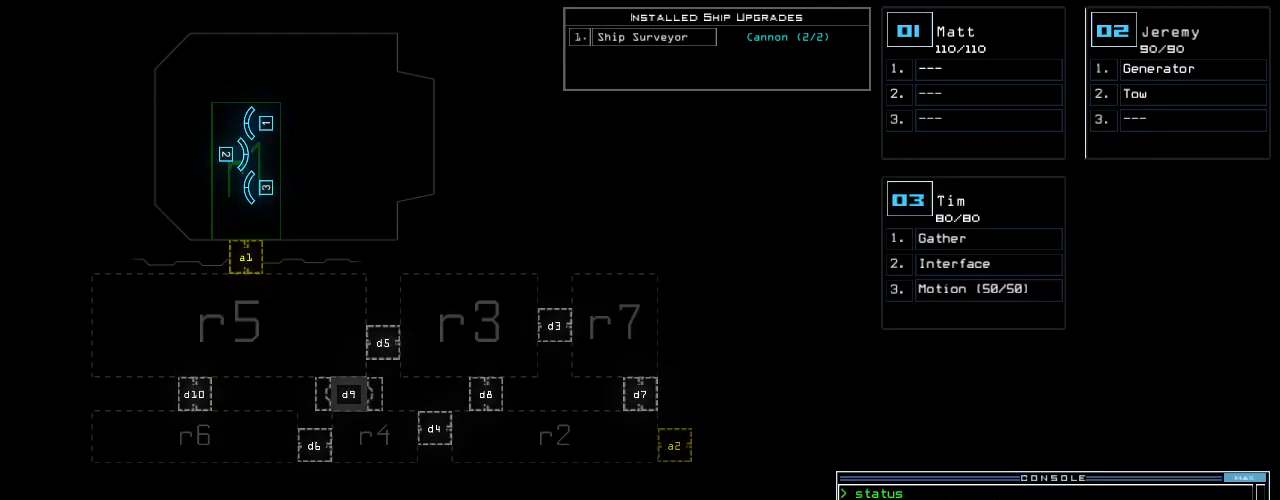
Gameplay with keyboard; each line is a JSON object with the keys held at the frame after it. "events" lists presses ("down") and releases ("up") of ".", "0", "1", "2", "3", "4", "5", "6", "7", "8", "9", "a", "b", "backspace", "c", "caps_lock", "comma", "ctrl_l", "ctrl_r", "d", "down", "e", "equals", "escape", "f", "g", "h", "i", "j", "k", "l", "left", "m", "minus", "n", "o", "p", "q", "quote", "r", "return", "right", "s", "semicolon", "shift_l", "shift_r", "space", "t", "tab", "tilde", "u", "up", "v", "w", "x", "y" and "z" between this image and that frame as [ms after this image, input, new state], when the widget could be followed in between. No other keys are recorded. Mouse input is not recorded.
{"keys": ["return"], "events": [[125, "space", "down"], [167, "a", "down"], [250, "a", "up"], [271, "space", "up"], [396, "2", "down"], [479, "2", "up"], [500, "return", "down"]]}
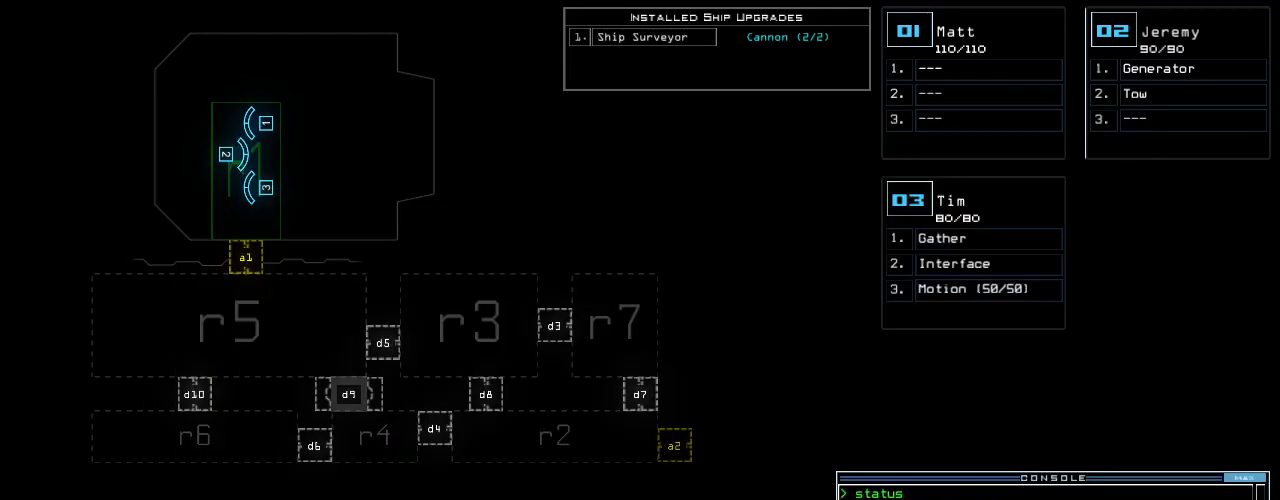
{"keys": [], "events": [[62, "return", "up"], [417, "d", "down"], [479, "d", "up"]]}
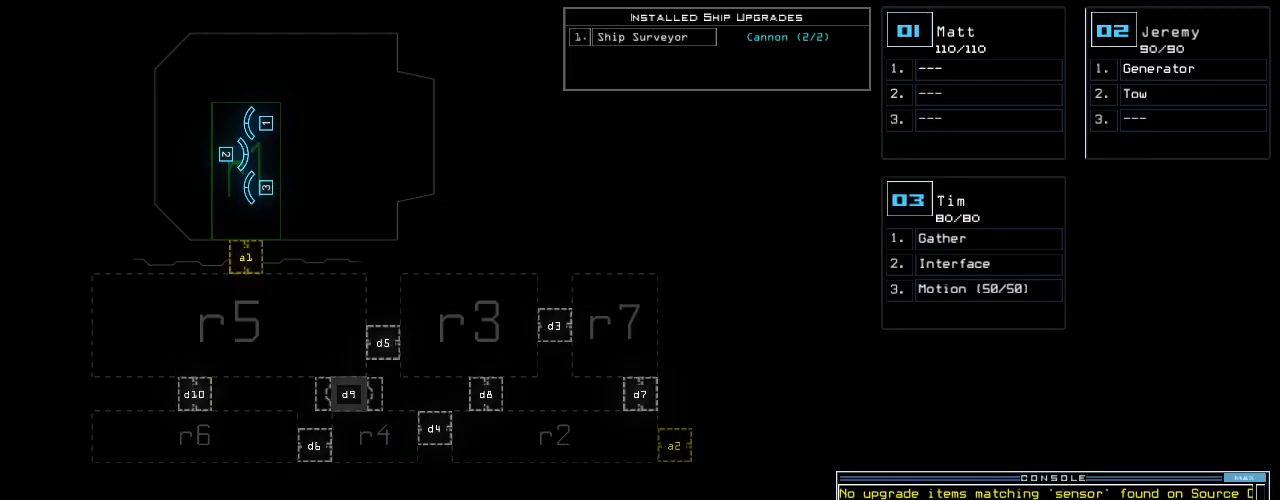
{"keys": [], "events": [[42, "d", "down"], [104, "d", "up"], [104, "space", "down"], [146, "a", "down"], [208, "a", "up"], [250, "space", "up"], [375, "2", "down"], [438, "2", "up"]]}
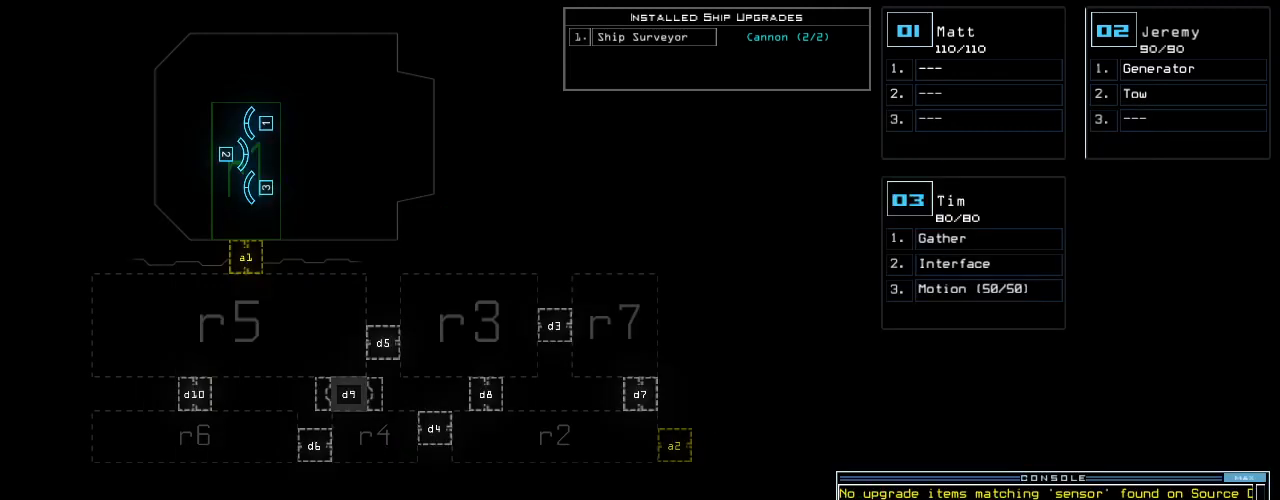
{"keys": [], "events": [[62, "return", "down"], [104, "return", "up"]]}
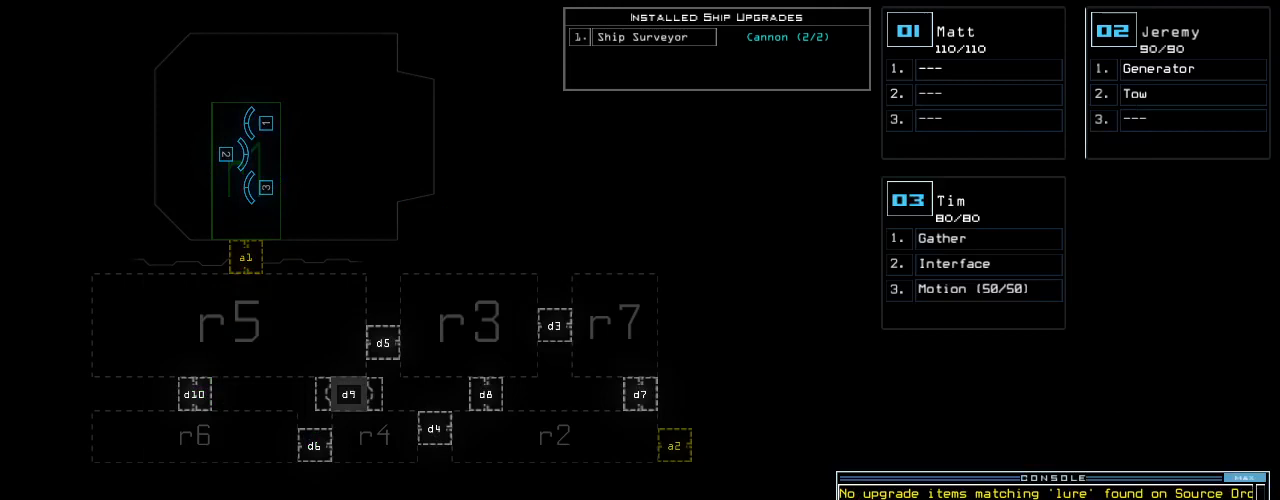
{"keys": [], "events": []}
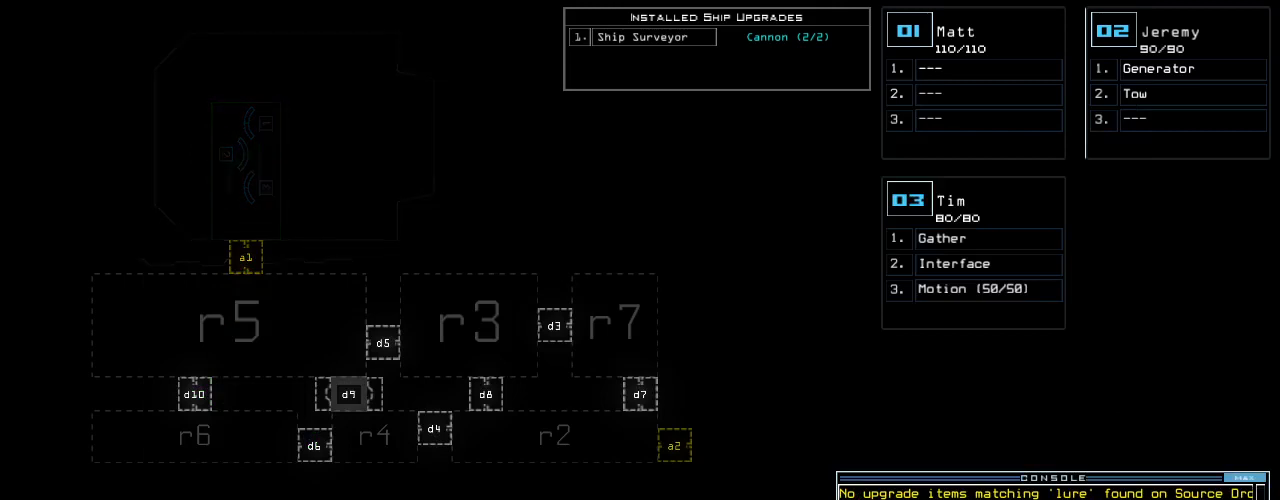
{"keys": [], "events": []}
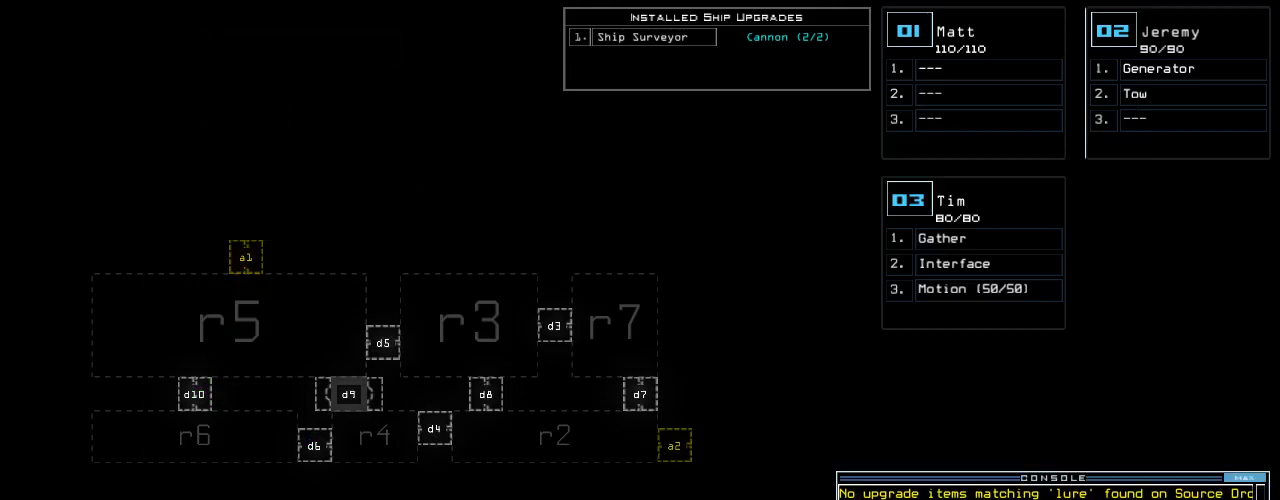
{"keys": [], "events": []}
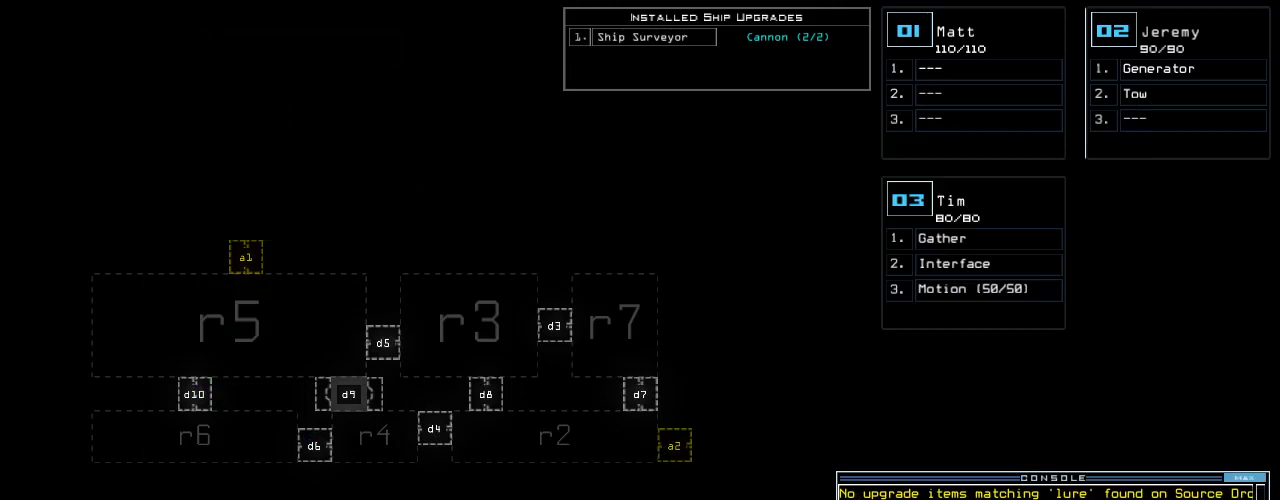
{"keys": [], "events": []}
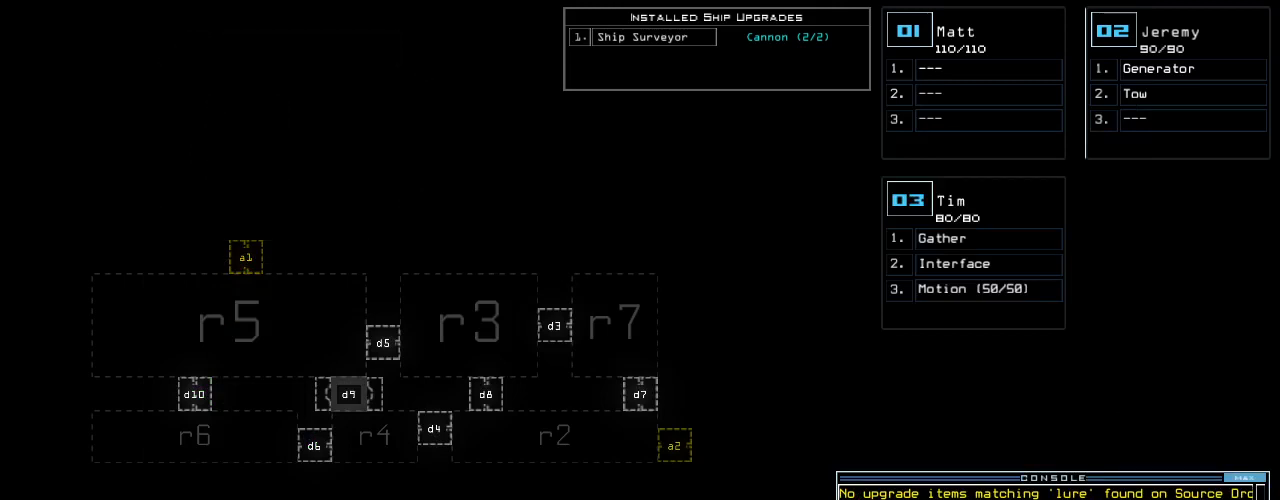
{"keys": [], "events": []}
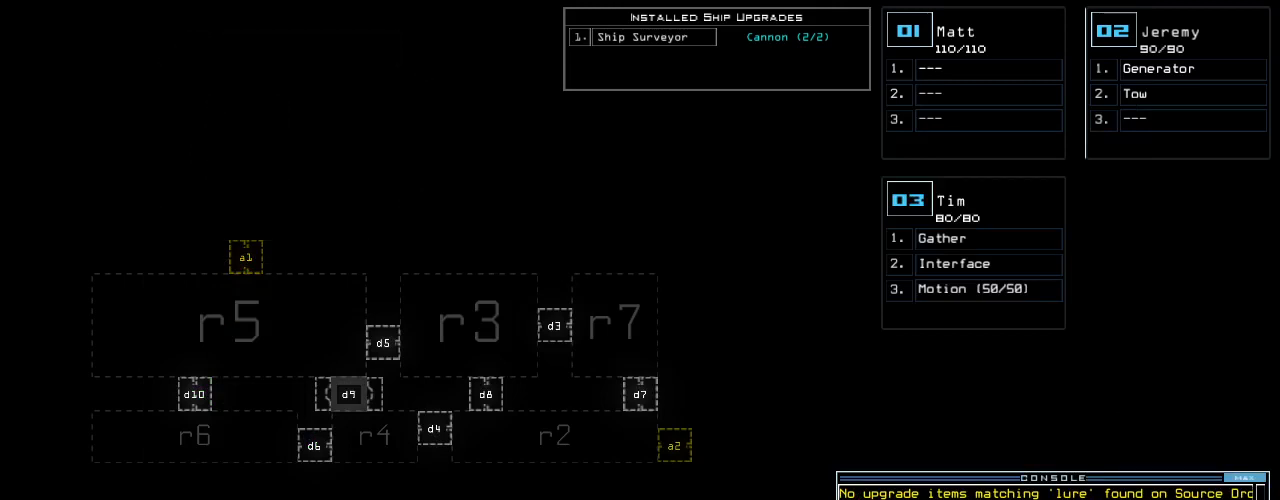
{"keys": [], "events": []}
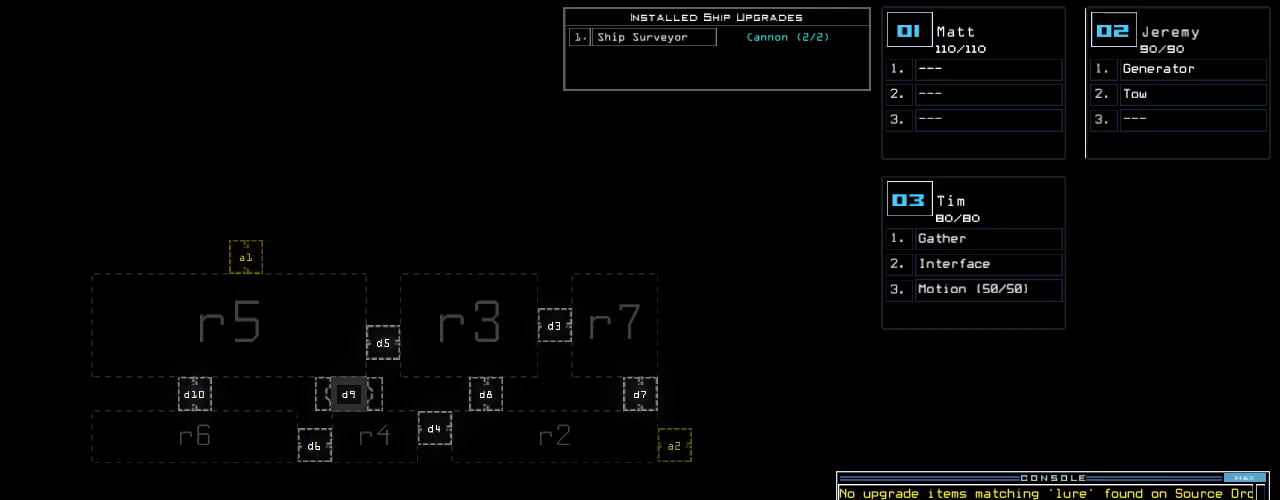
{"keys": [], "events": []}